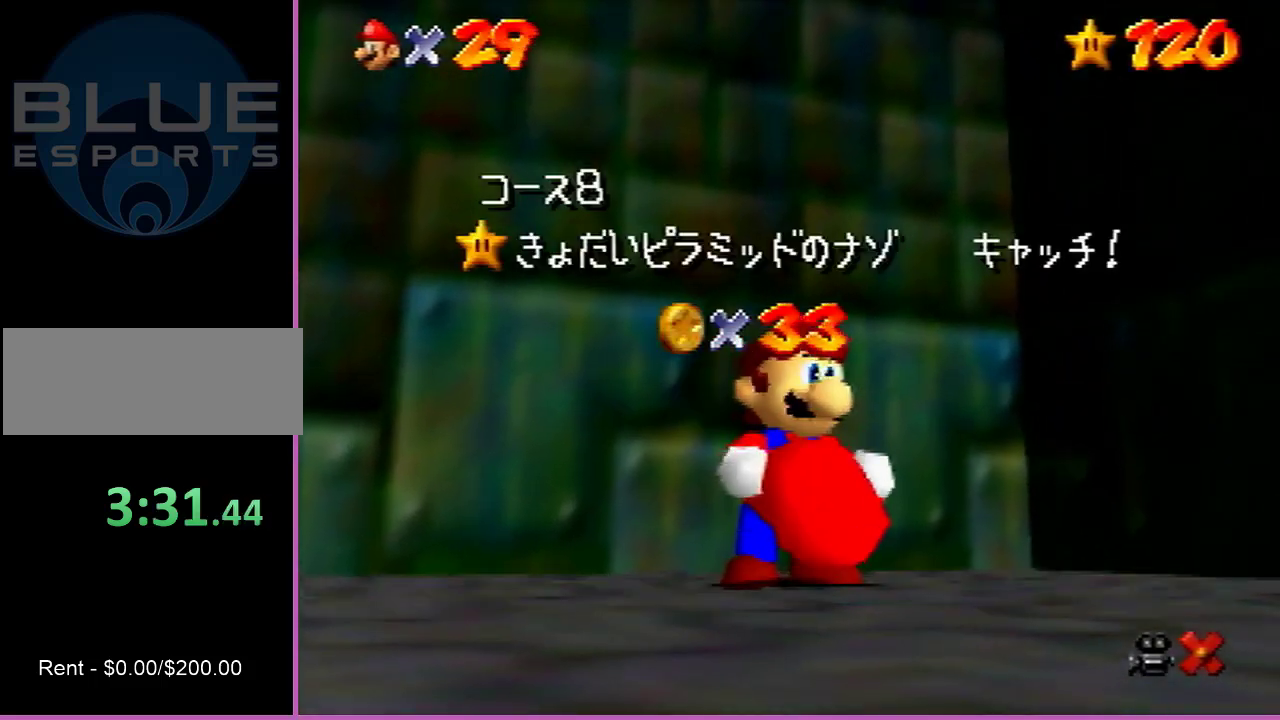
Gameplay with a controller (Nintendo layout); each line is a JSON object with the inputs held at the frame after it. "events" lists button and stick changes between this image and that frame as [ms after this image, input, new state], when the widget could be followed in between. This controller has no stick click (L3 R3). Not read: L3 R3.
{"buttons": ["A"], "left_stick": "center", "events": [[500, "A", "down"]]}
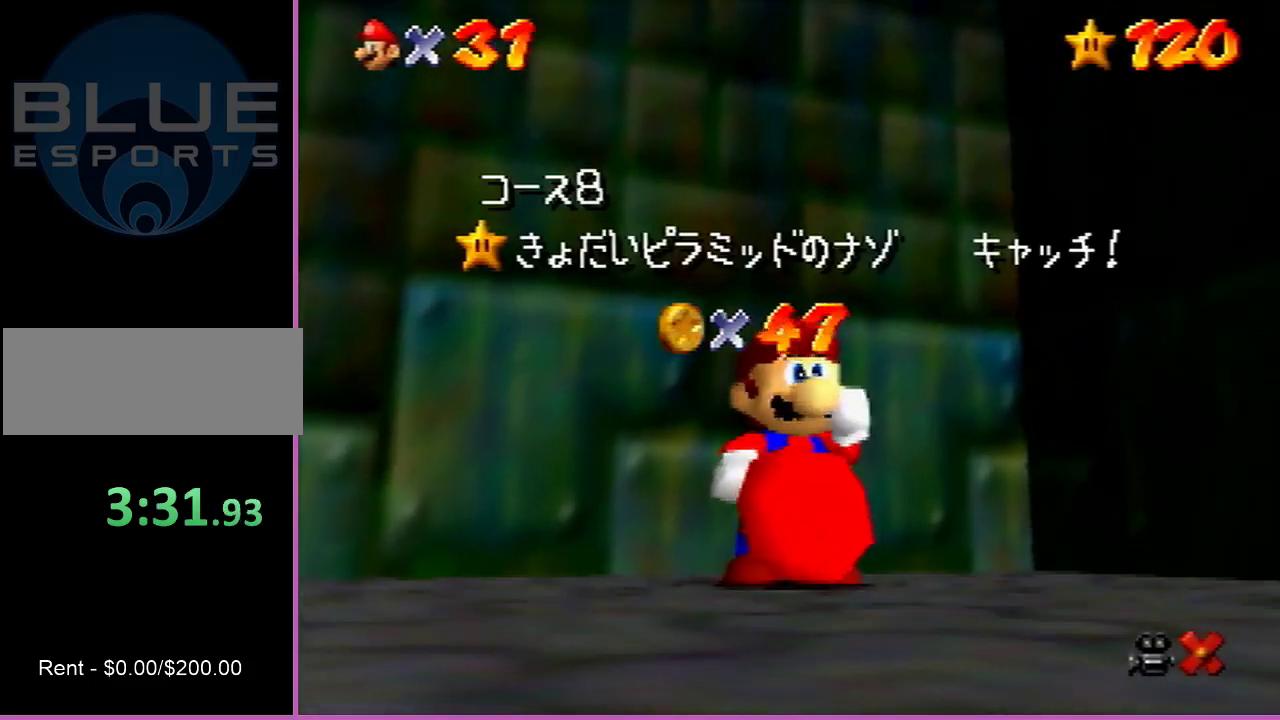
{"buttons": [], "left_stick": "center", "events": [[200, "A", "up"]]}
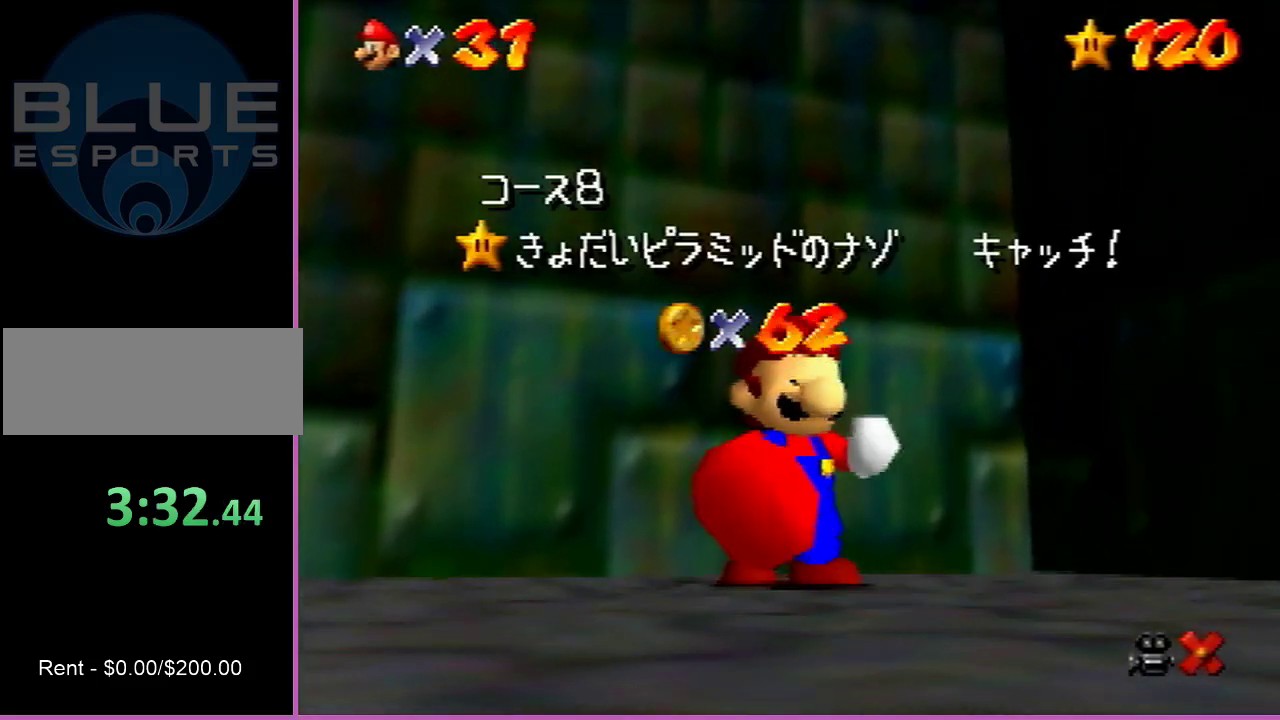
{"buttons": [], "left_stick": "center", "events": []}
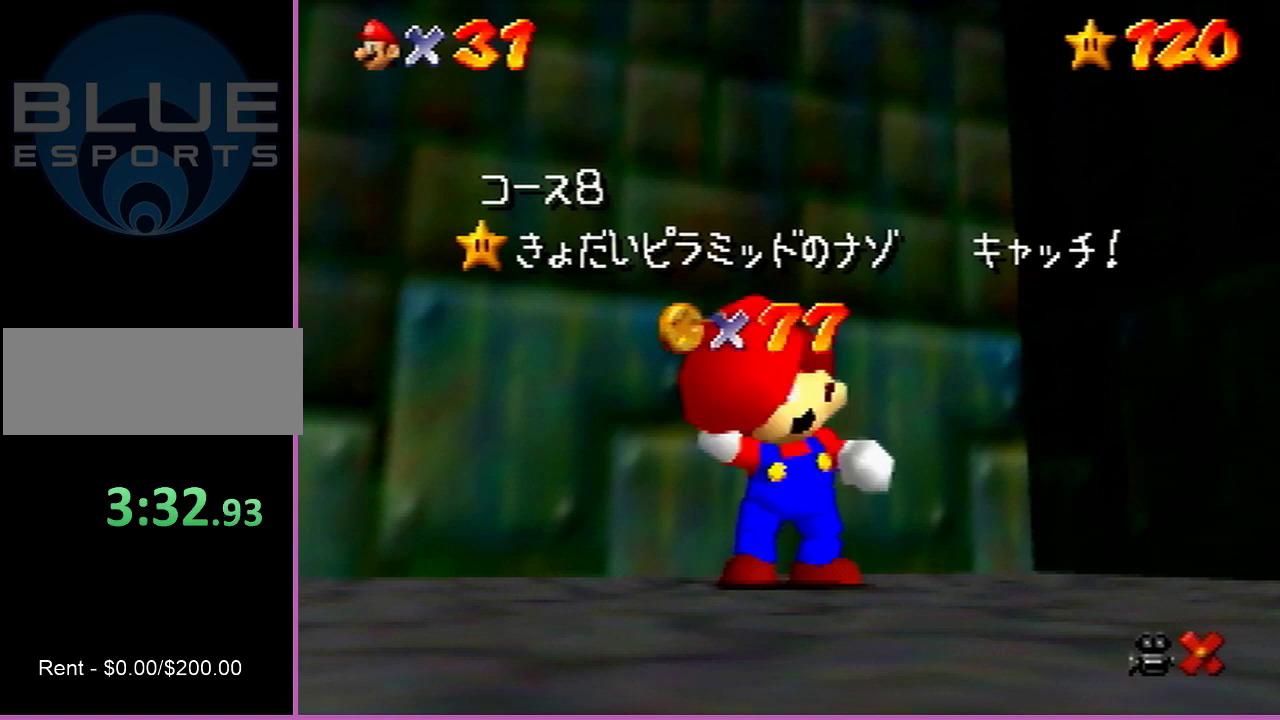
{"buttons": [], "left_stick": "center", "events": []}